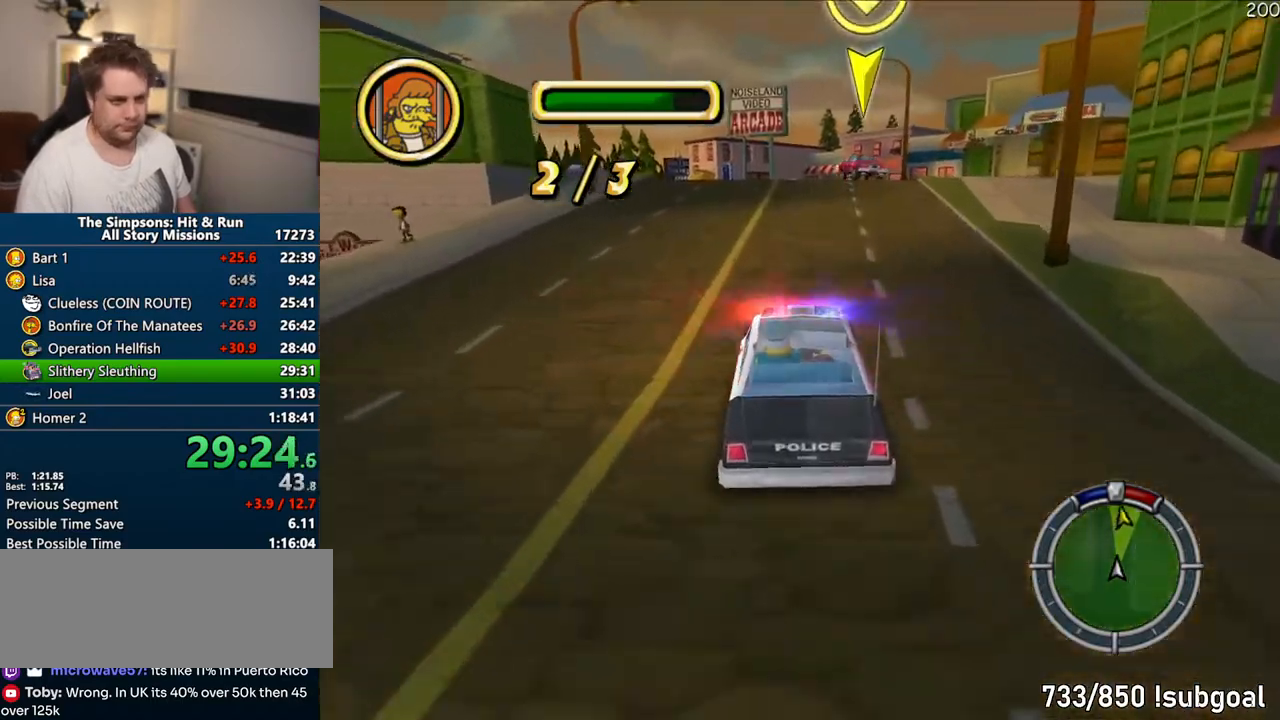
Gameplay with a controller (PlayStation layout); each line is a JSON object with the inputs held at the frame after it (dt_ms = milliseconds from this image to that frame). "events" lists button and stick changes between this image and that frame as [ms after this image, input, new state], when the widget could be followed in between. Not read: L3 R3.
{"dt_ms": 500, "buttons": ["CROSS"], "left_stick": "center", "right_stick": "center", "events": []}
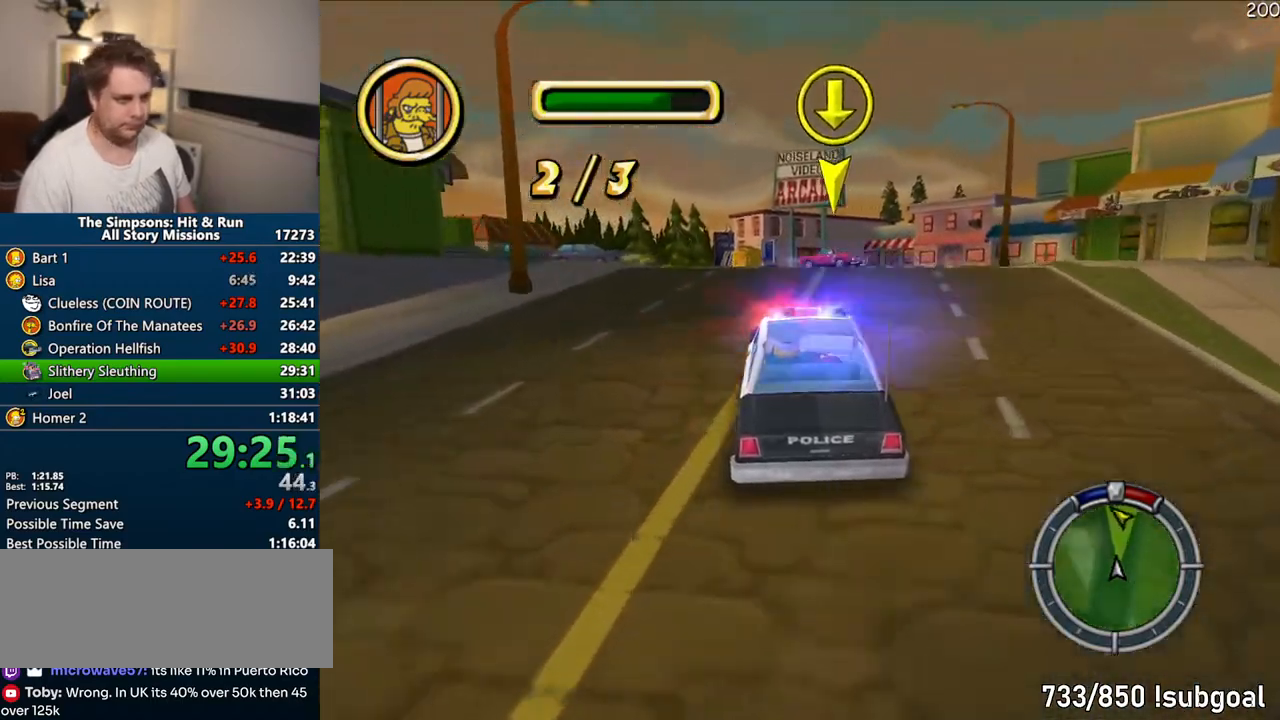
{"dt_ms": 500, "buttons": ["CROSS"], "left_stick": "center", "right_stick": "center", "events": []}
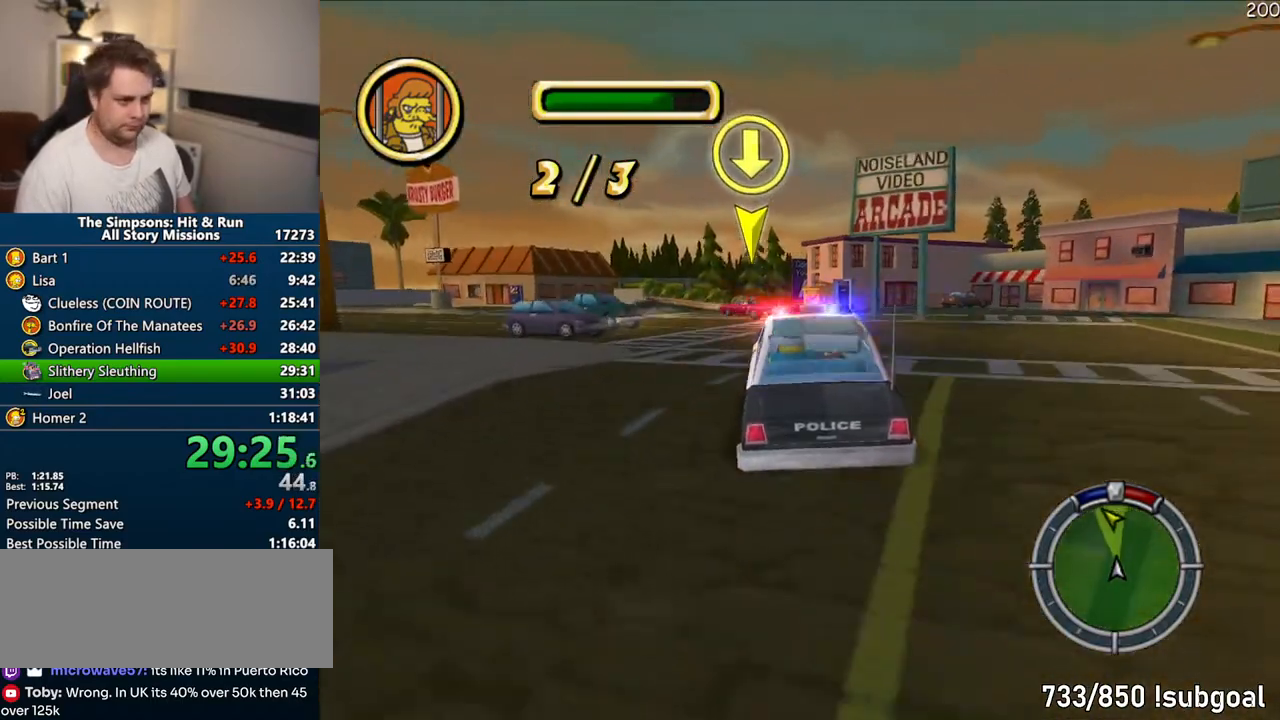
{"dt_ms": 500, "buttons": [], "left_stick": "right", "right_stick": "center", "events": [[283, "left_stick", "right"], [500, "CROSS", "up"]]}
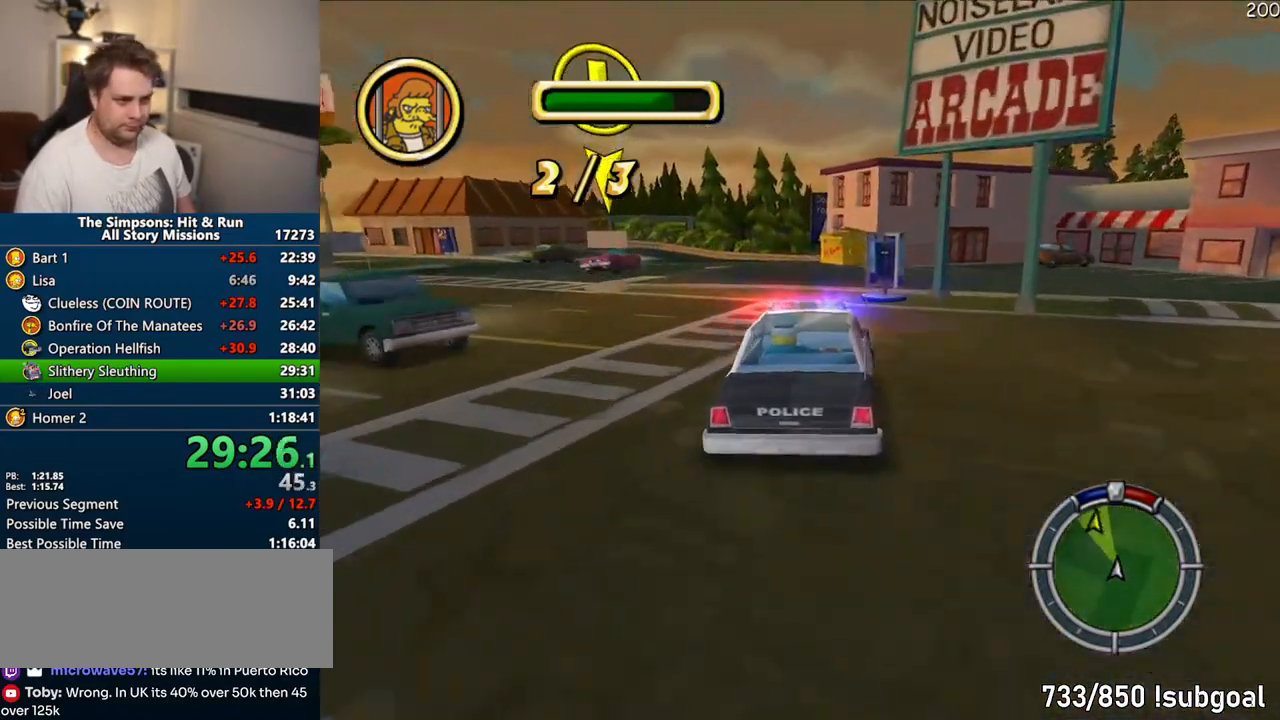
{"dt_ms": 500, "buttons": [], "left_stick": "right", "right_stick": "center", "events": [[167, "left_stick", "center"], [250, "left_stick", "right"]]}
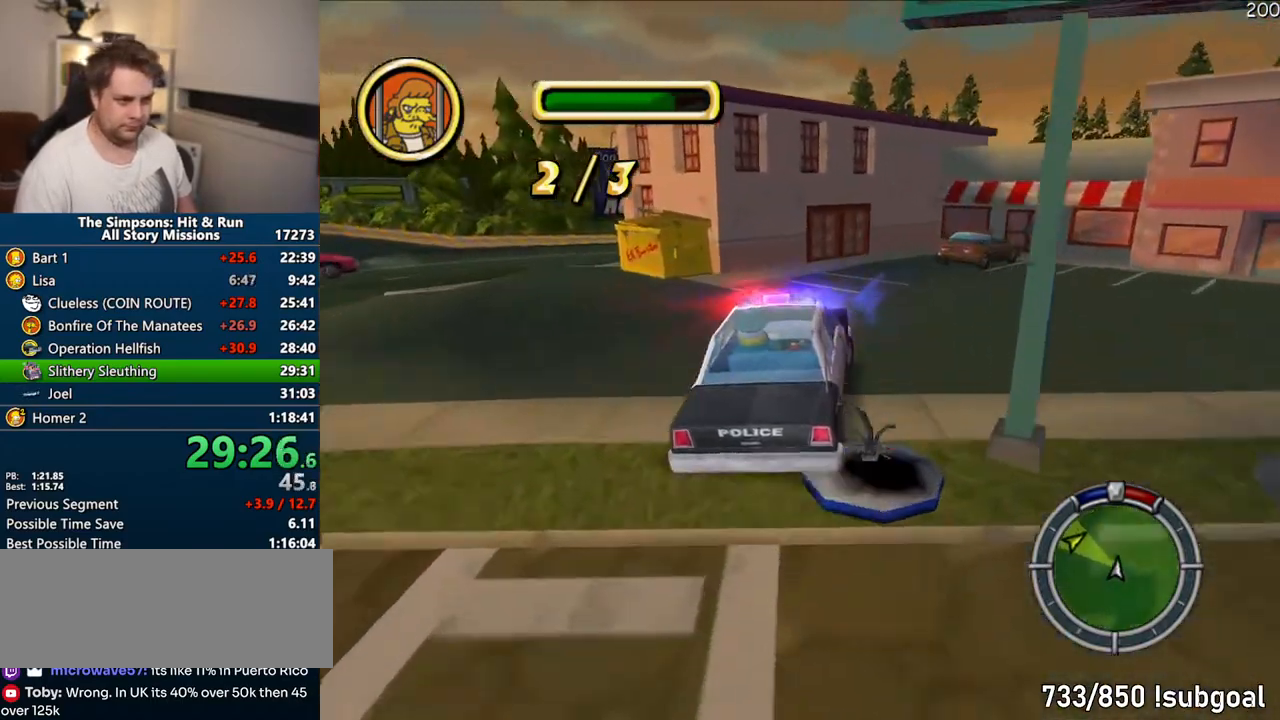
{"dt_ms": 500, "buttons": ["CROSS"], "left_stick": "center", "right_stick": "center", "events": [[233, "CROSS", "down"], [267, "left_stick", "center"]]}
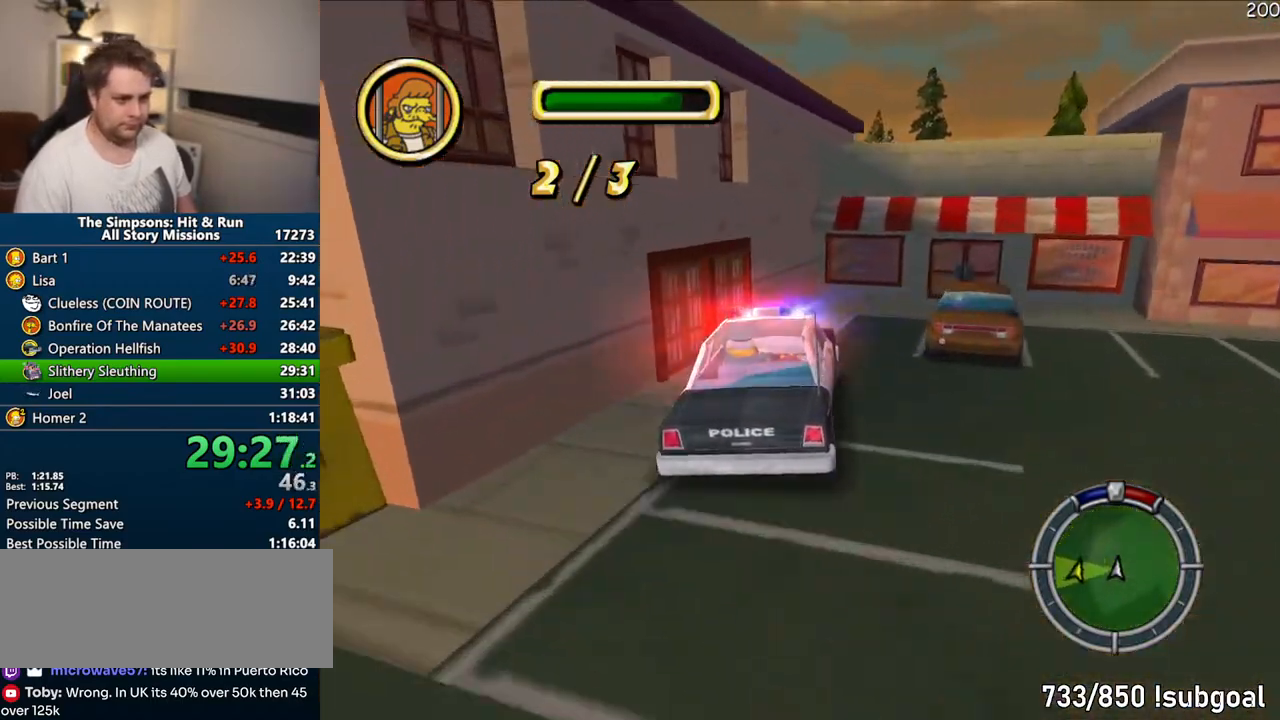
{"dt_ms": 500, "buttons": ["CROSS"], "left_stick": "center", "right_stick": "center", "events": [[300, "SELECT", "down"], [467, "SELECT", "up"]]}
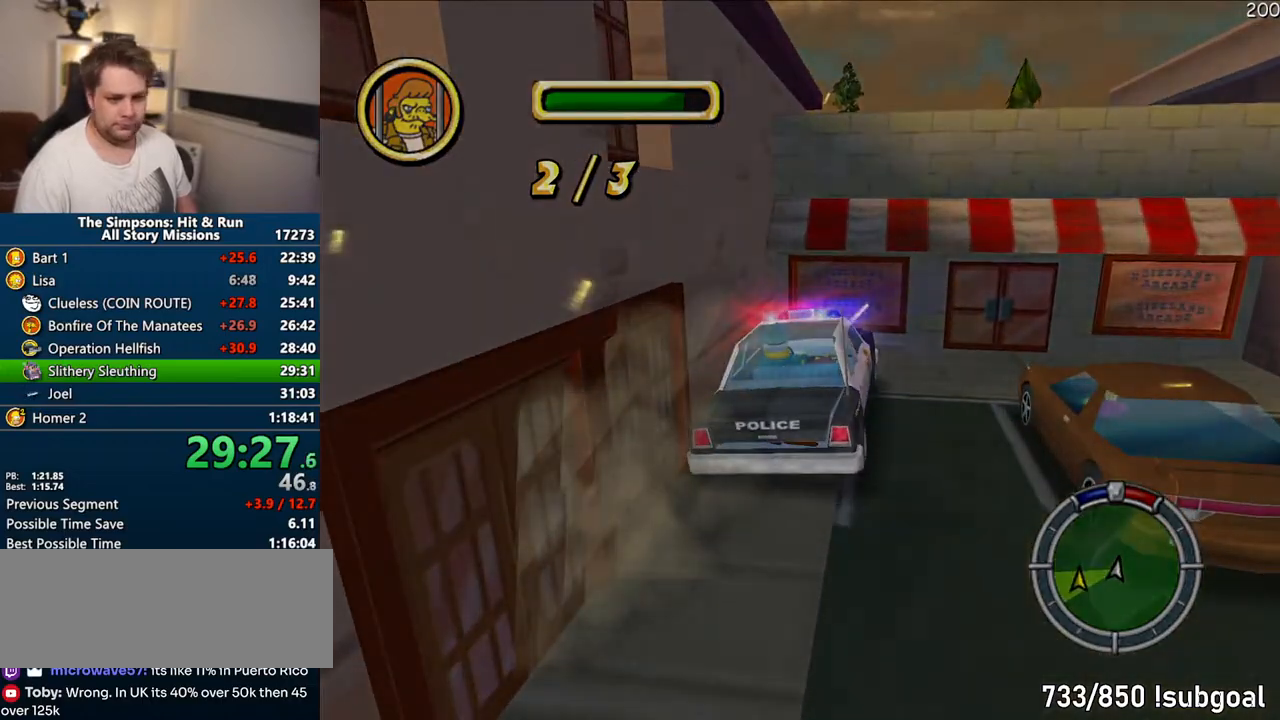
{"dt_ms": 500, "buttons": ["CROSS"], "left_stick": "center", "right_stick": "center", "events": []}
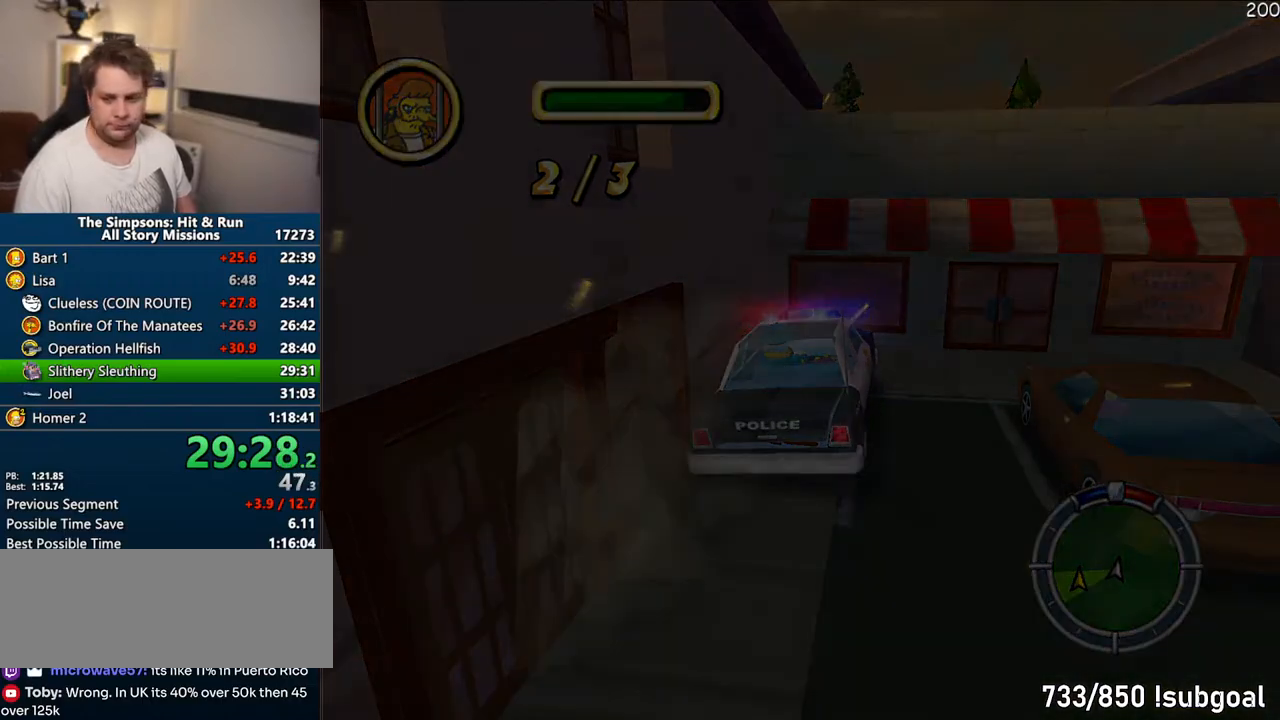
{"dt_ms": 500, "buttons": ["CROSS"], "left_stick": "center", "right_stick": "center", "events": []}
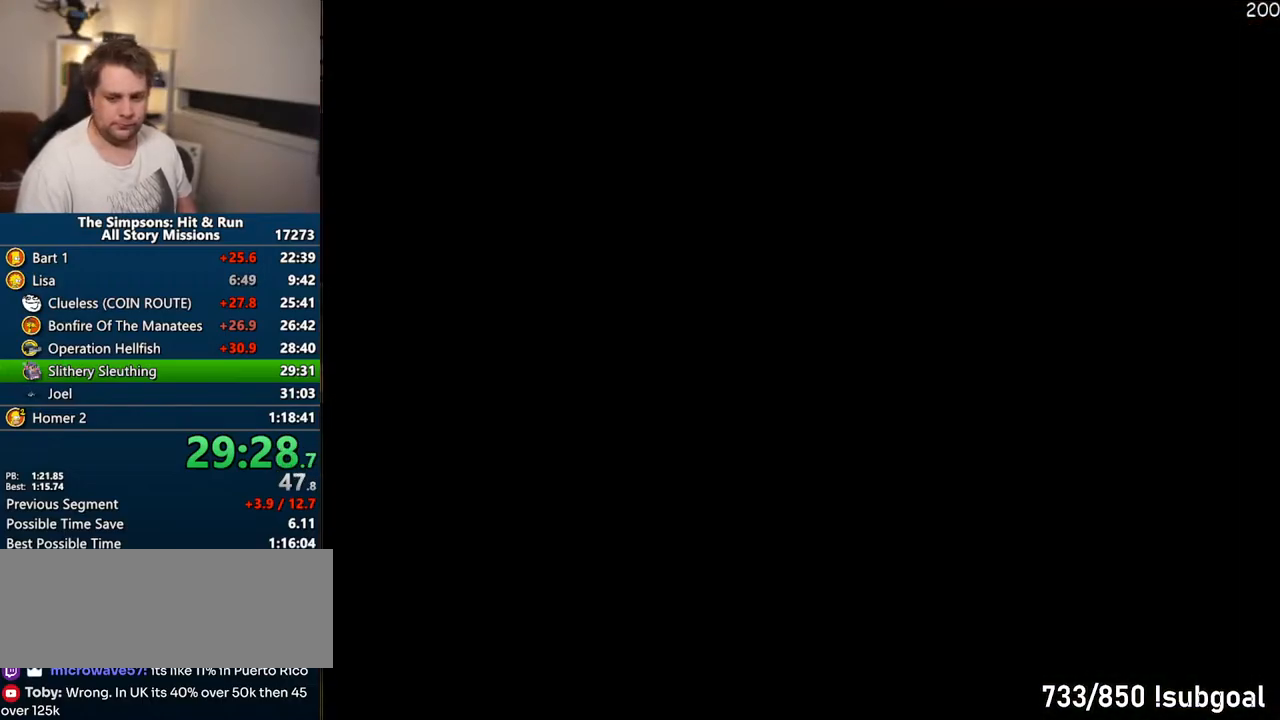
{"dt_ms": 500, "buttons": [], "left_stick": "right", "right_stick": "center", "events": [[450, "CROSS", "up"], [467, "left_stick", "right"]]}
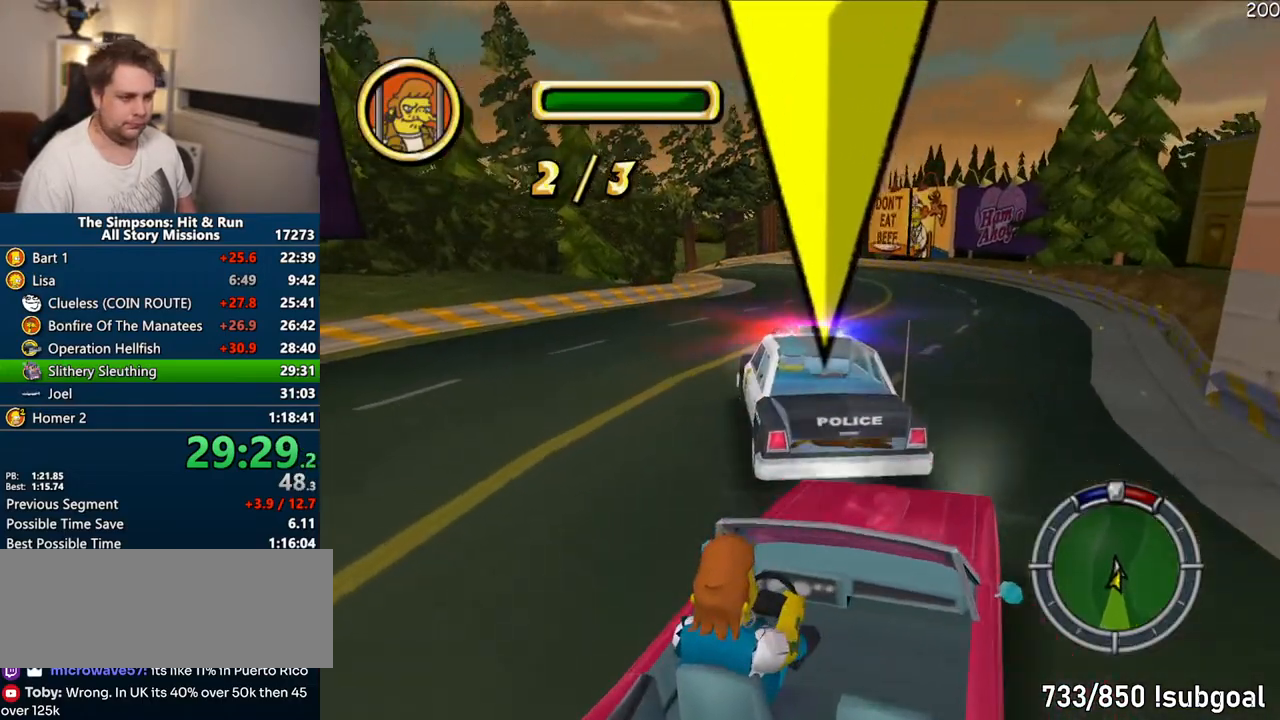
{"dt_ms": 500, "buttons": ["CROSS"], "left_stick": "center", "right_stick": "center", "events": [[50, "CIRCLE", "down"], [267, "CIRCLE", "up"], [333, "CROSS", "down"], [383, "left_stick", "center"]]}
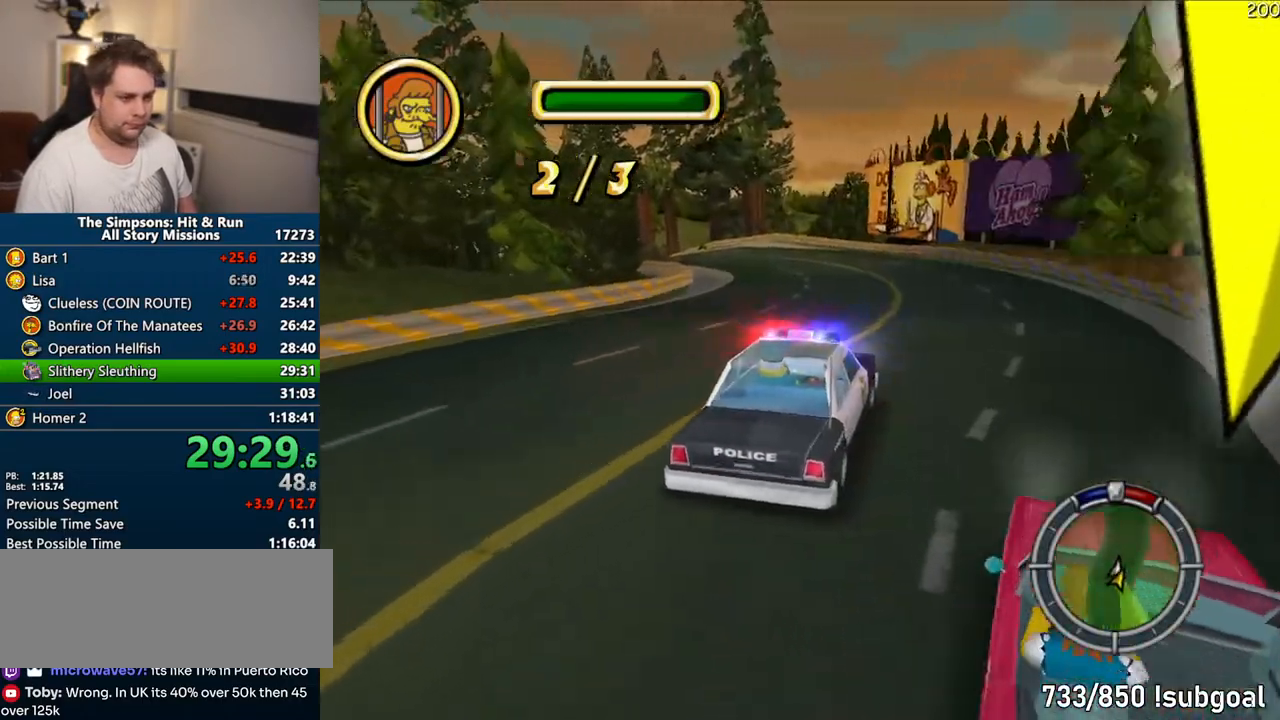
{"dt_ms": 500, "buttons": ["CROSS"], "left_stick": "center", "right_stick": "center", "events": [[333, "left_stick", "left"], [467, "left_stick", "center"]]}
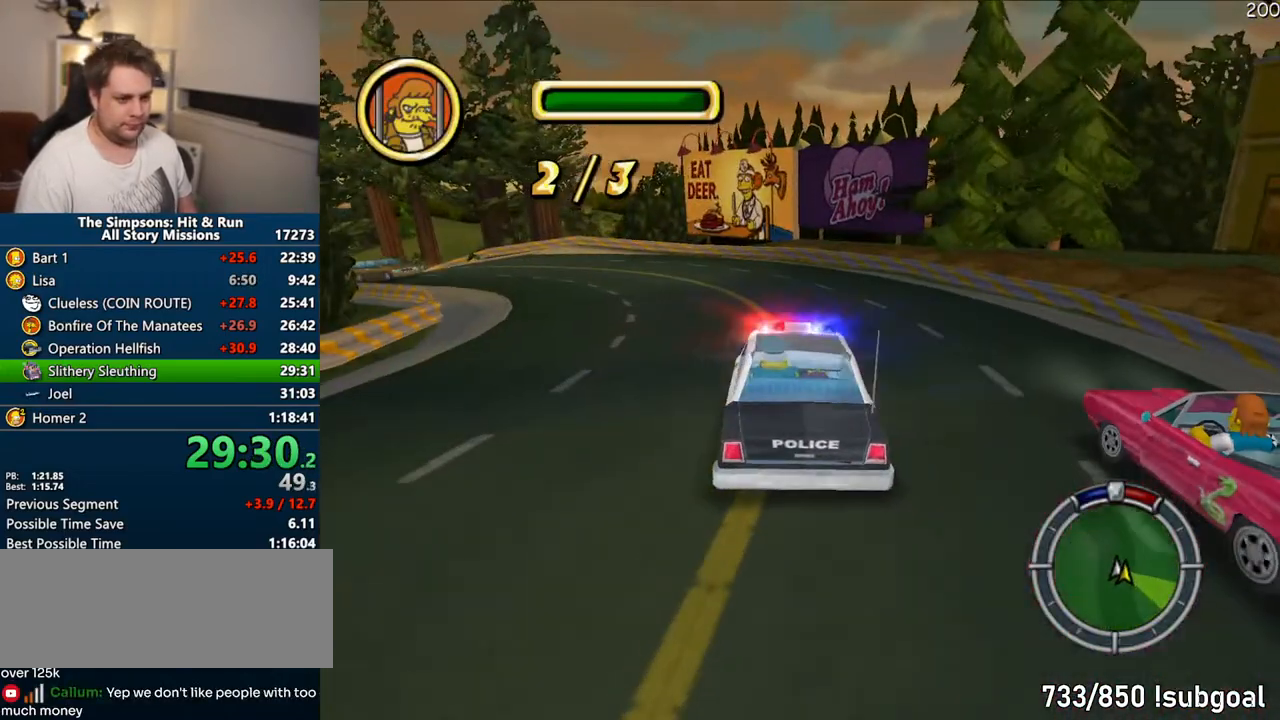
{"dt_ms": 500, "buttons": ["CROSS"], "left_stick": "center", "right_stick": "center"}
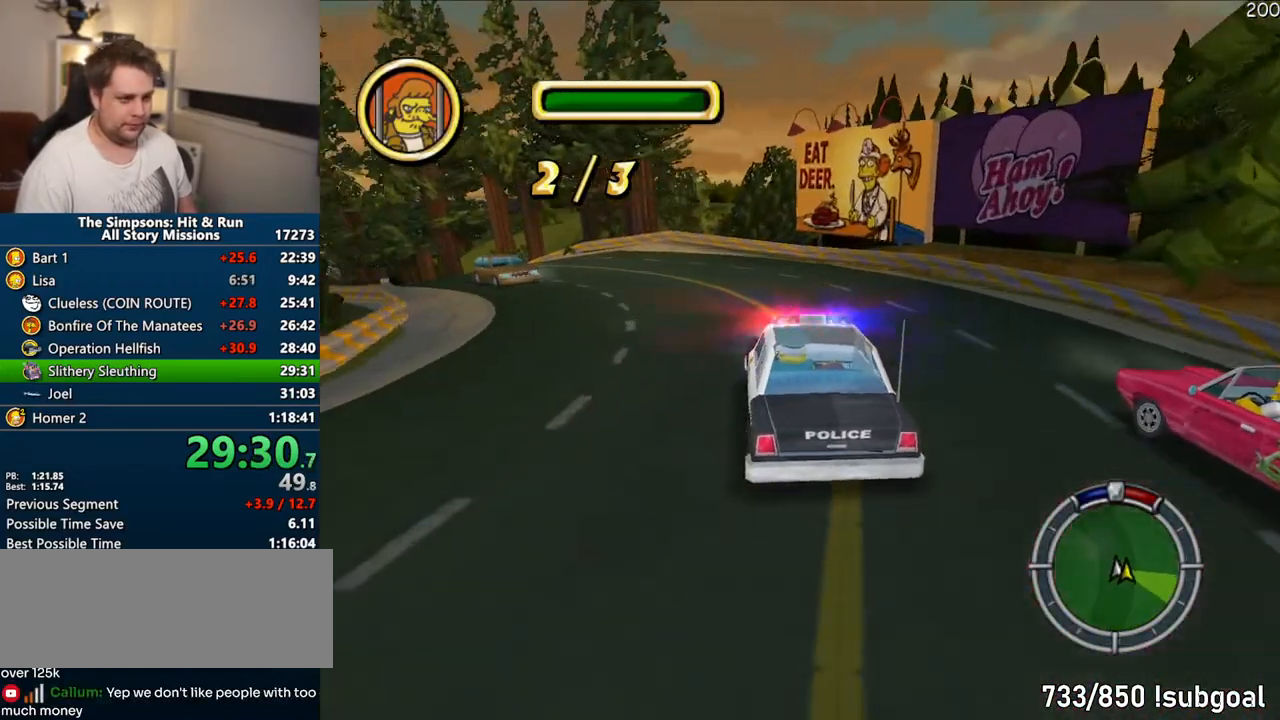
{"dt_ms": 1000, "buttons": ["CROSS"], "left_stick": "right", "right_stick": "center"}
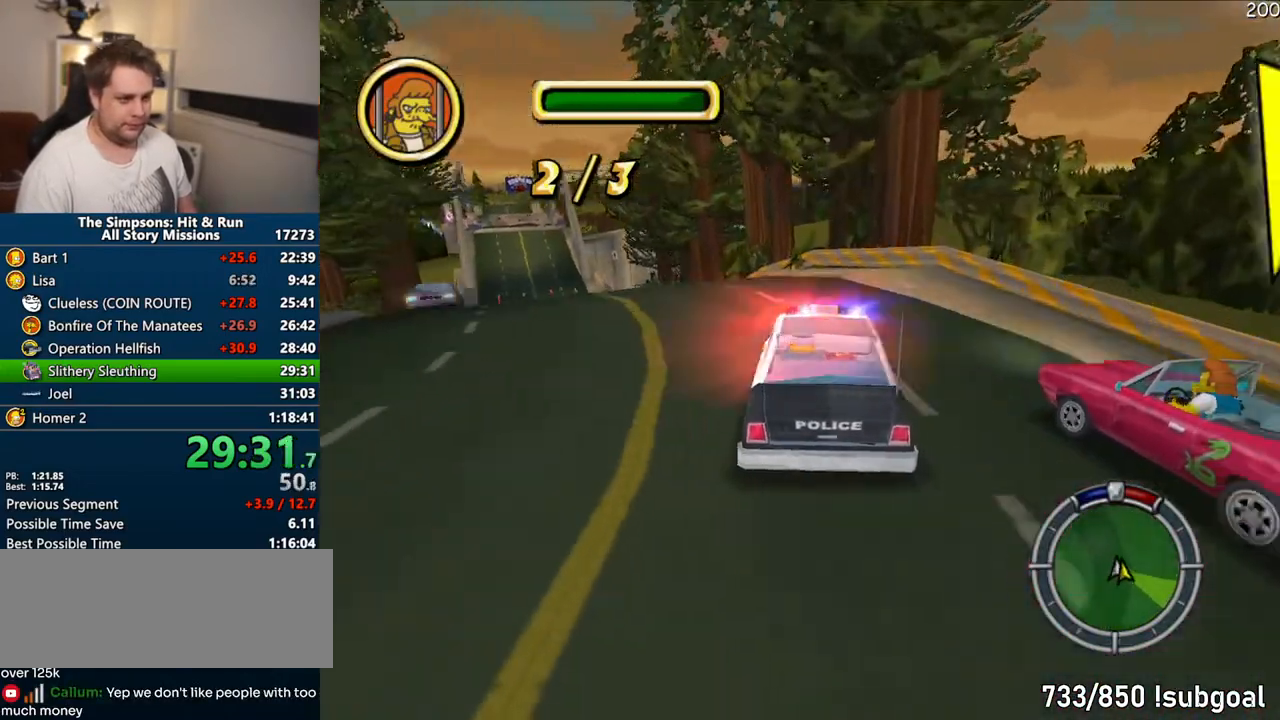
{"dt_ms": 500, "buttons": [], "left_stick": "right", "right_stick": "center", "events": [[117, "left_stick", "center"], [167, "CROSS", "up"], [283, "left_stick", "right"]]}
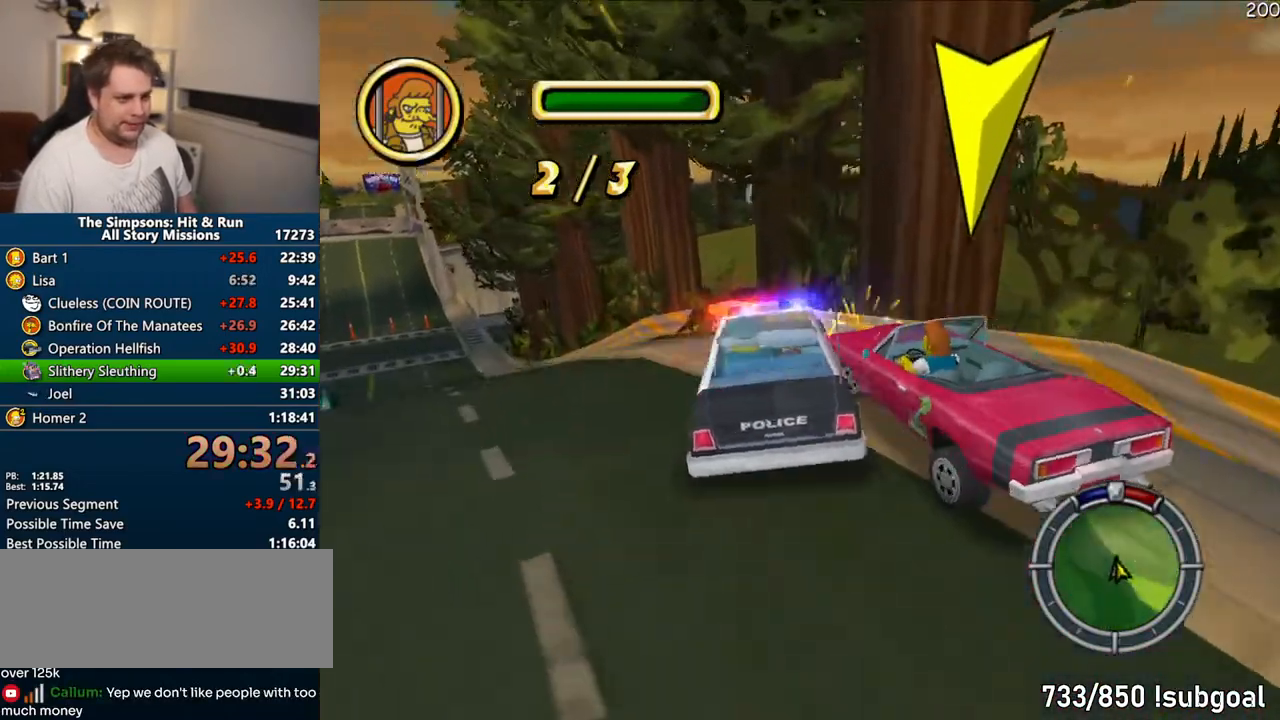
{"dt_ms": 500, "buttons": ["CIRCLE", "R1"], "left_stick": "left", "right_stick": "center", "events": [[17, "CIRCLE", "down"], [17, "R1", "down"], [100, "left_stick", "center"], [350, "left_stick", "left"]]}
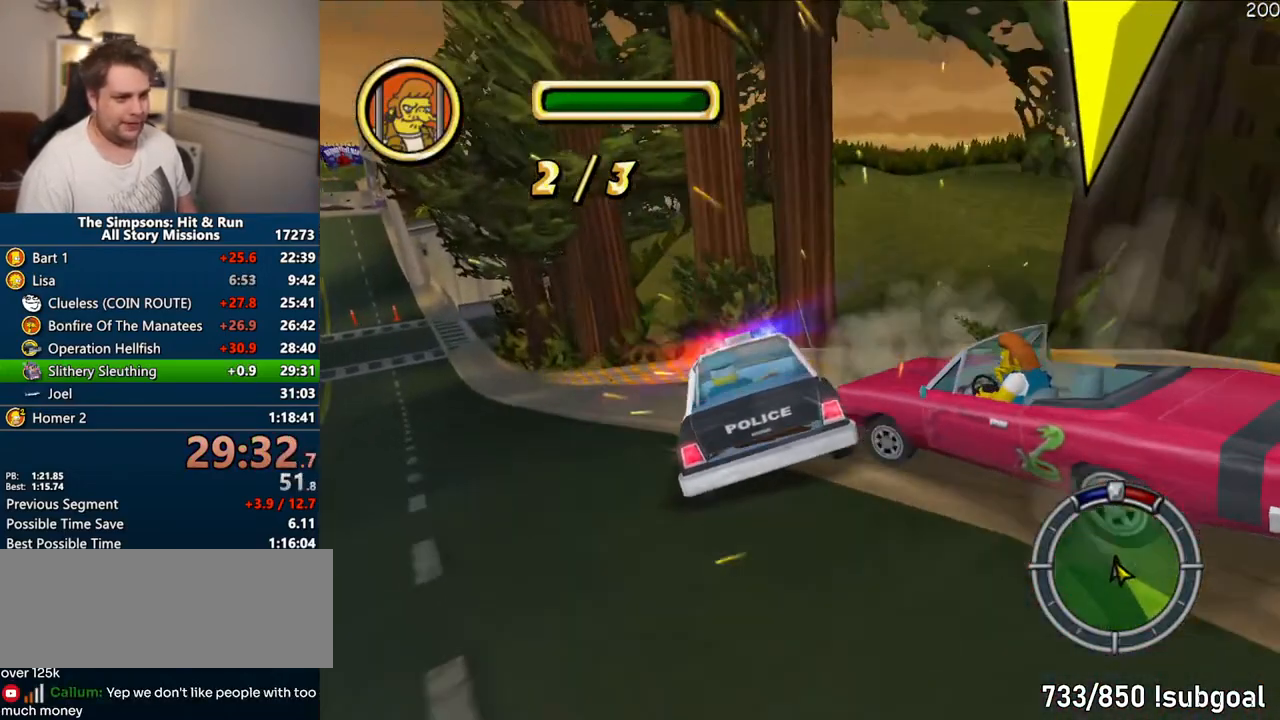
{"dt_ms": 500, "buttons": ["CIRCLE", "R1"], "left_stick": "center", "right_stick": "center", "events": [[217, "left_stick", "center"]]}
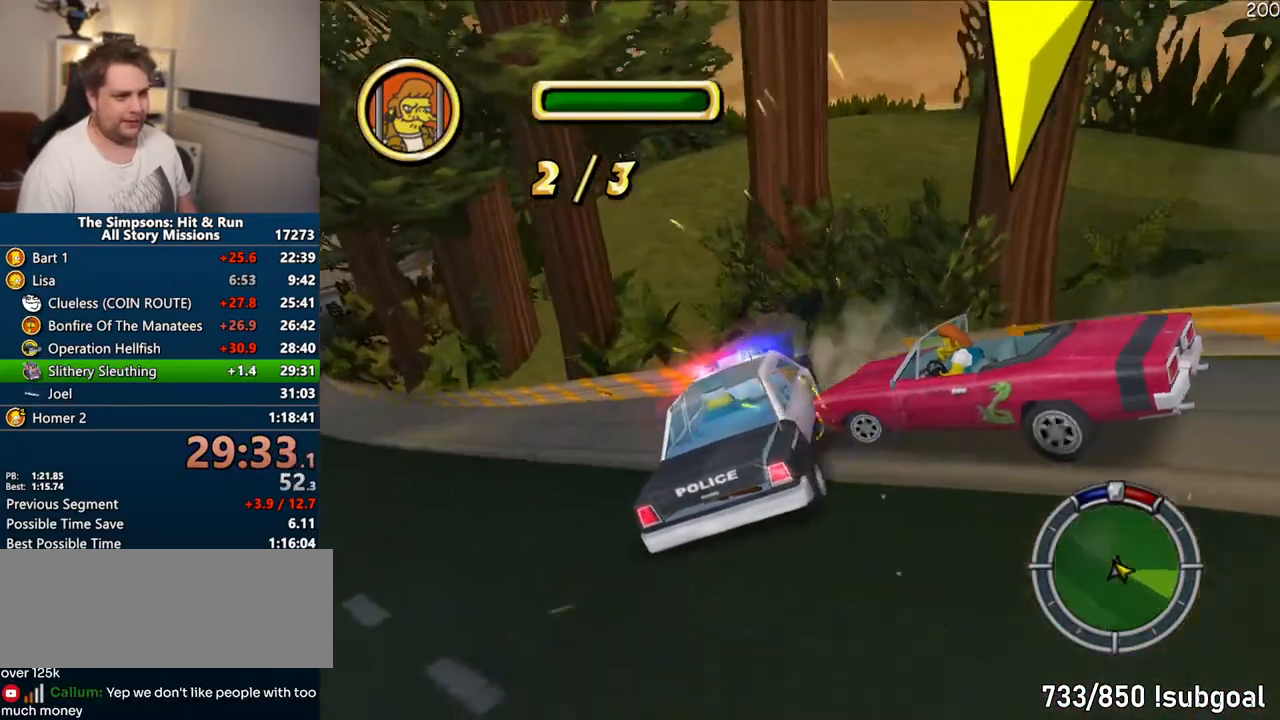
{"dt_ms": 1000, "buttons": [], "left_stick": "center", "right_stick": "center"}
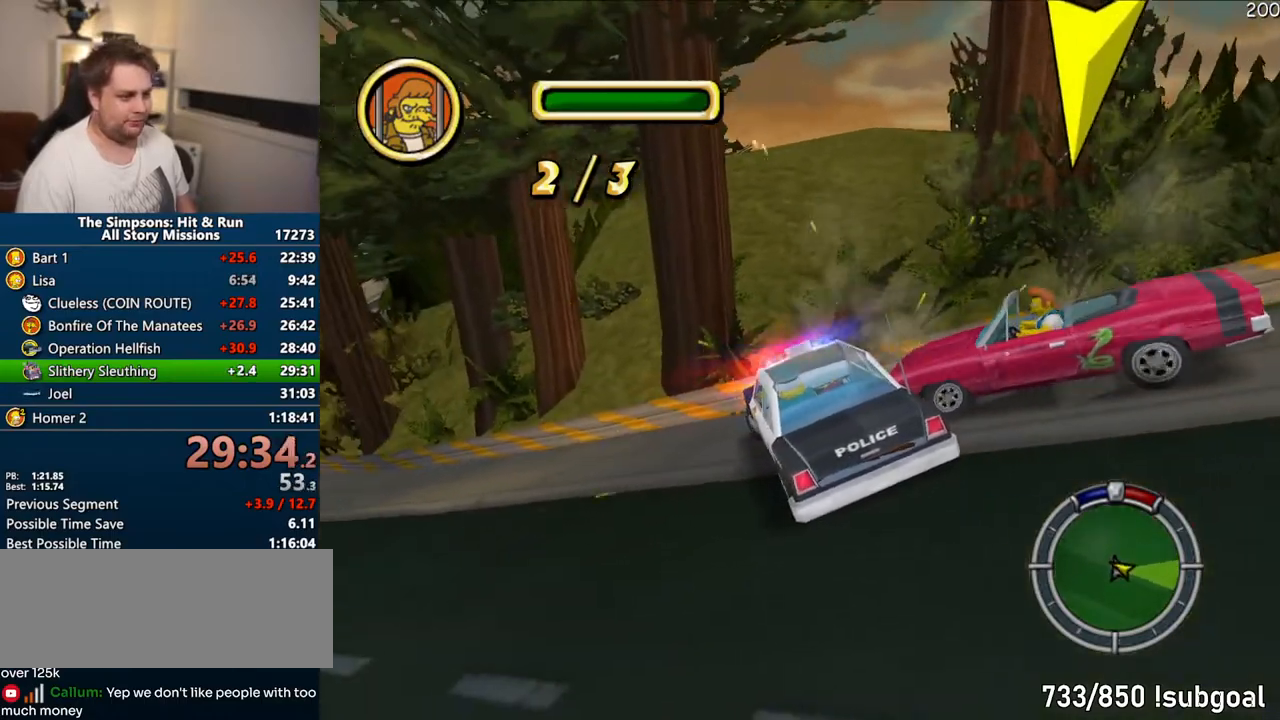
{"dt_ms": 500, "buttons": [], "left_stick": "center", "right_stick": "center", "events": []}
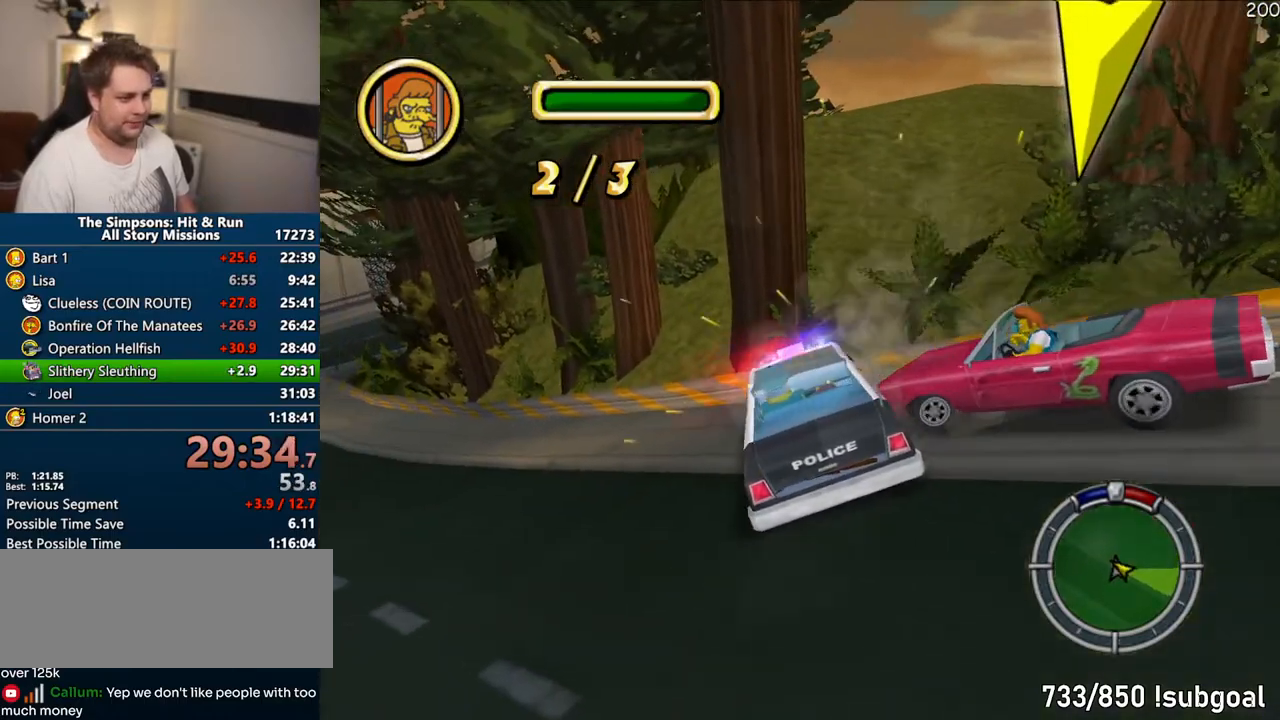
{"dt_ms": 500, "buttons": [], "left_stick": "up-left", "right_stick": "center", "events": [[333, "left_stick", "left"], [500, "left_stick", "up-left"]]}
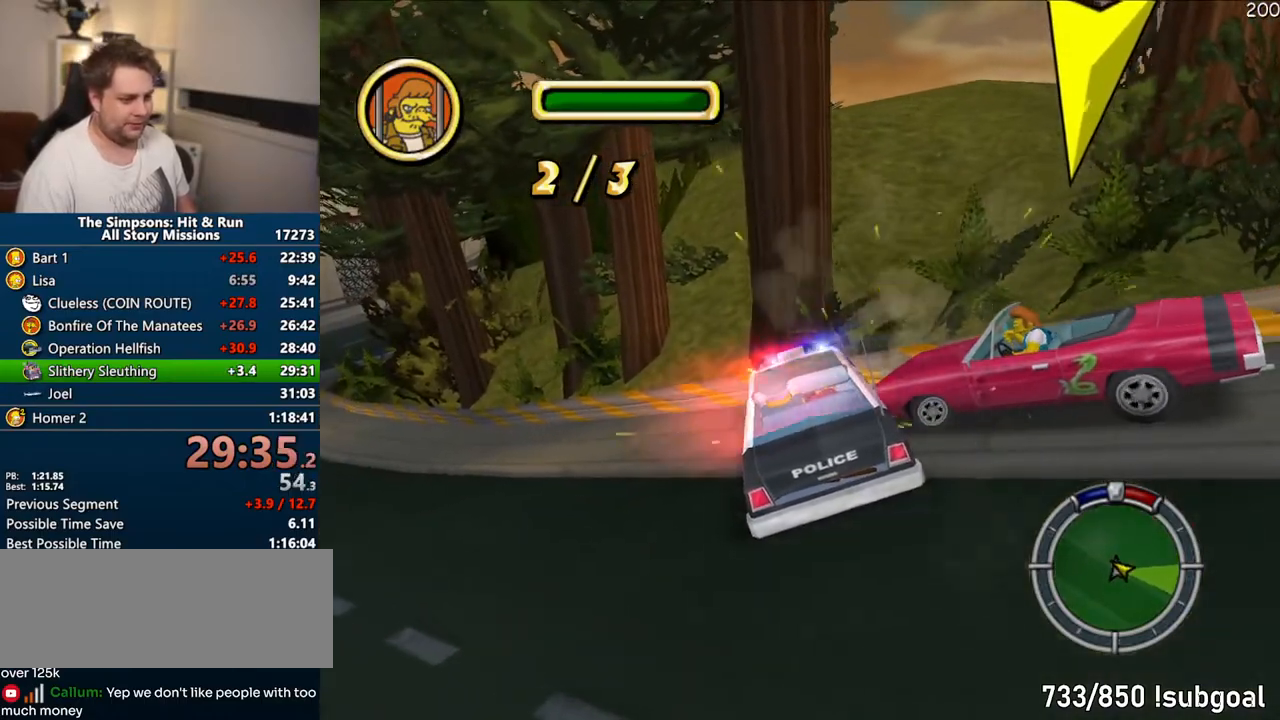
{"dt_ms": 500, "buttons": [], "left_stick": "center", "right_stick": "center", "events": [[383, "left_stick", "center"]]}
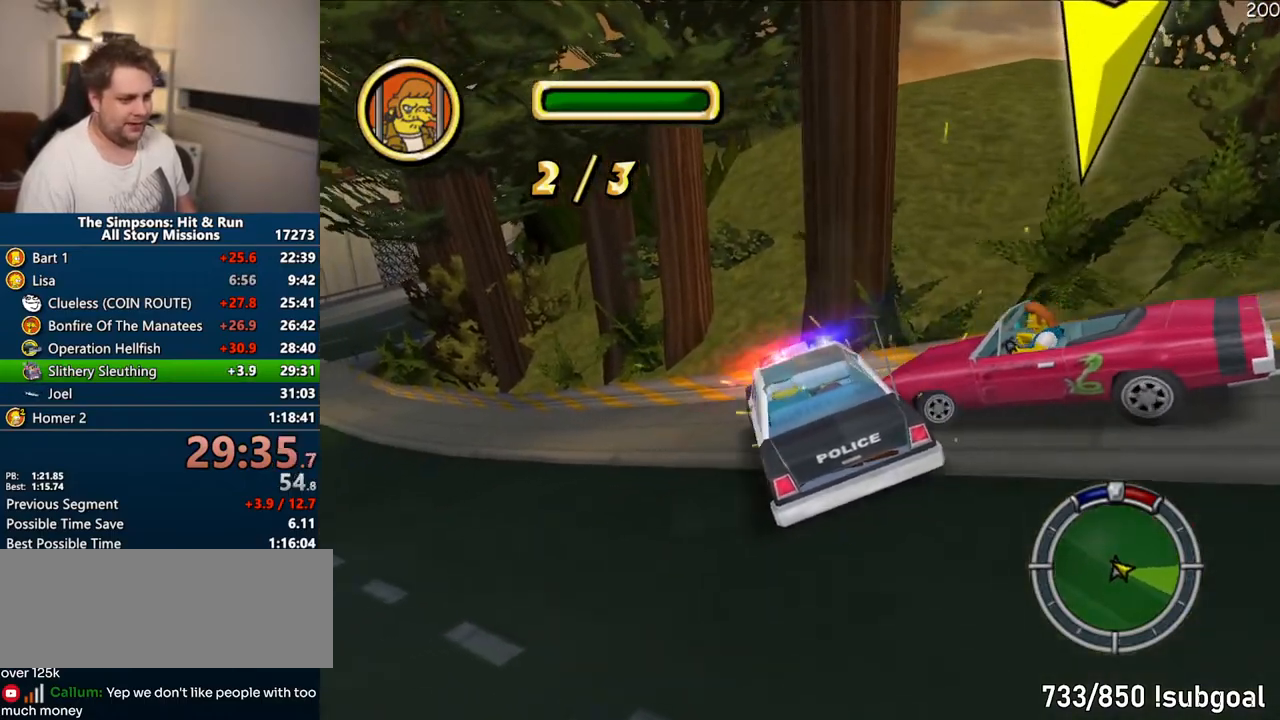
{"dt_ms": 500, "buttons": [], "left_stick": "center", "right_stick": "center", "events": []}
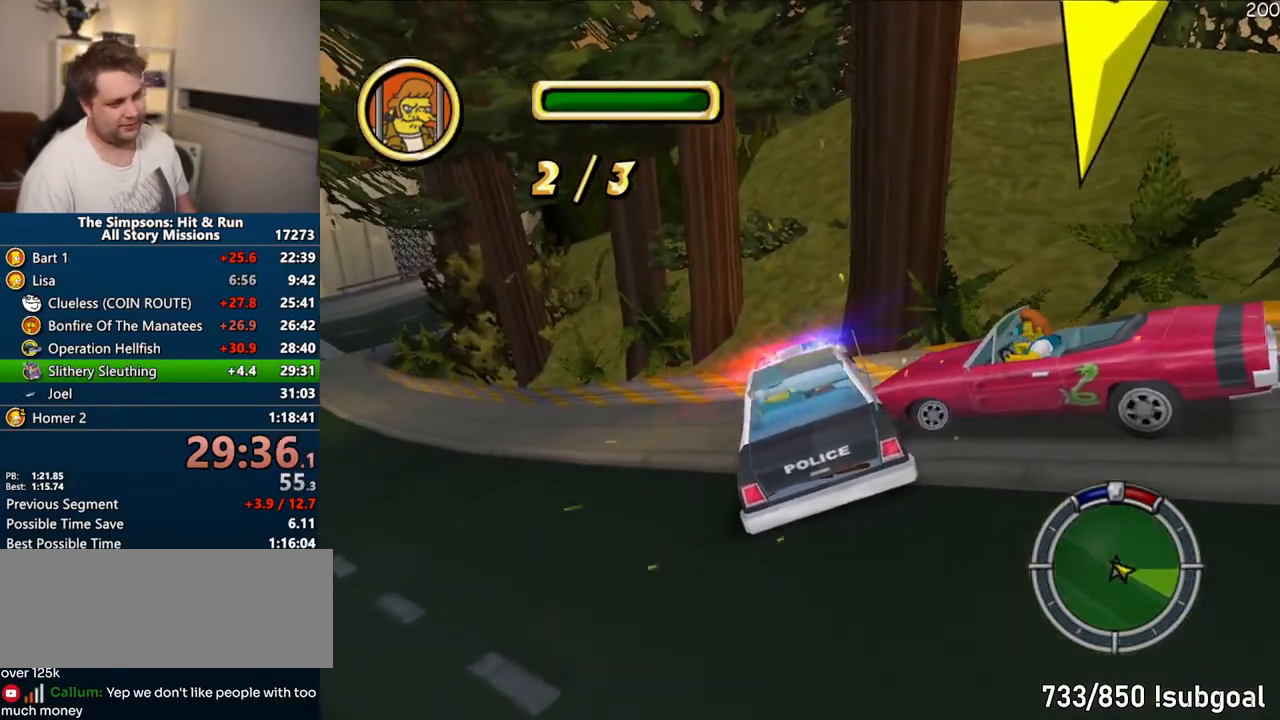
{"dt_ms": 500, "buttons": [], "left_stick": "up-left", "right_stick": "center", "events": [[17, "left_stick", "left"], [400, "left_stick", "up-left"]]}
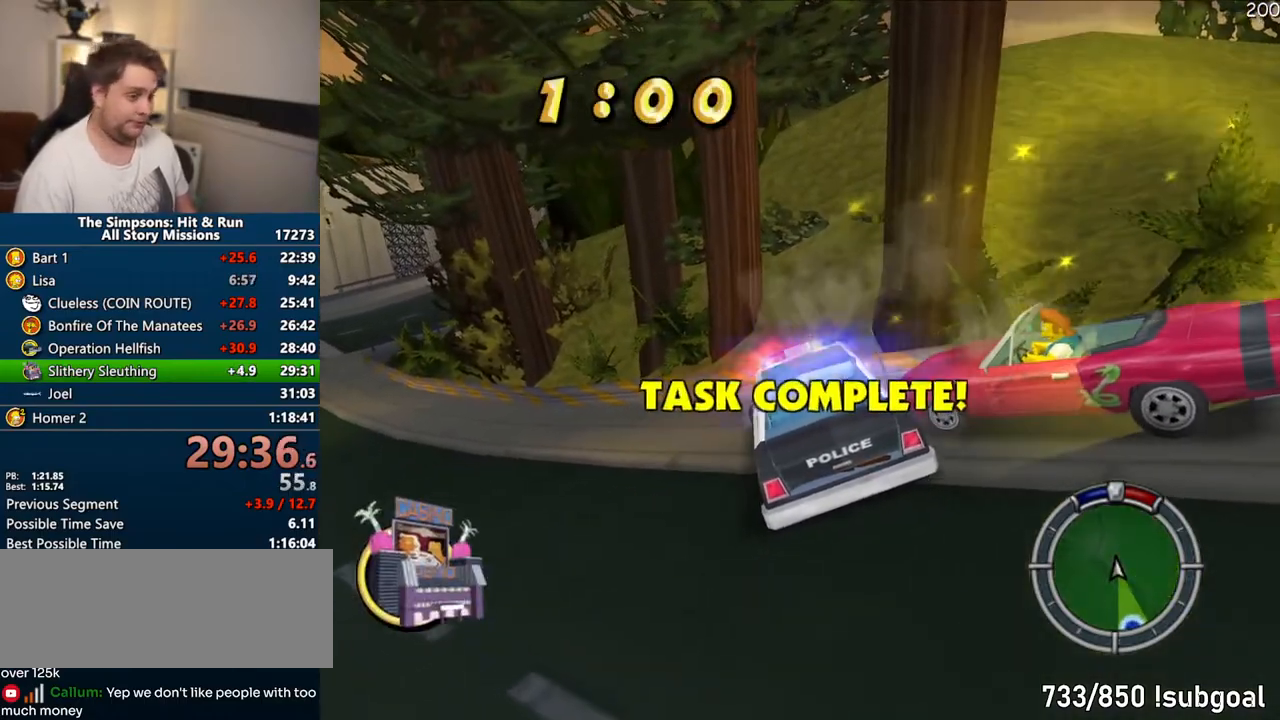
{"dt_ms": 500, "buttons": ["CIRCLE"], "left_stick": "right", "right_stick": "down", "events": [[100, "left_stick", "center"], [117, "CIRCLE", "down"], [267, "right_stick", "down"], [367, "left_stick", "right"]]}
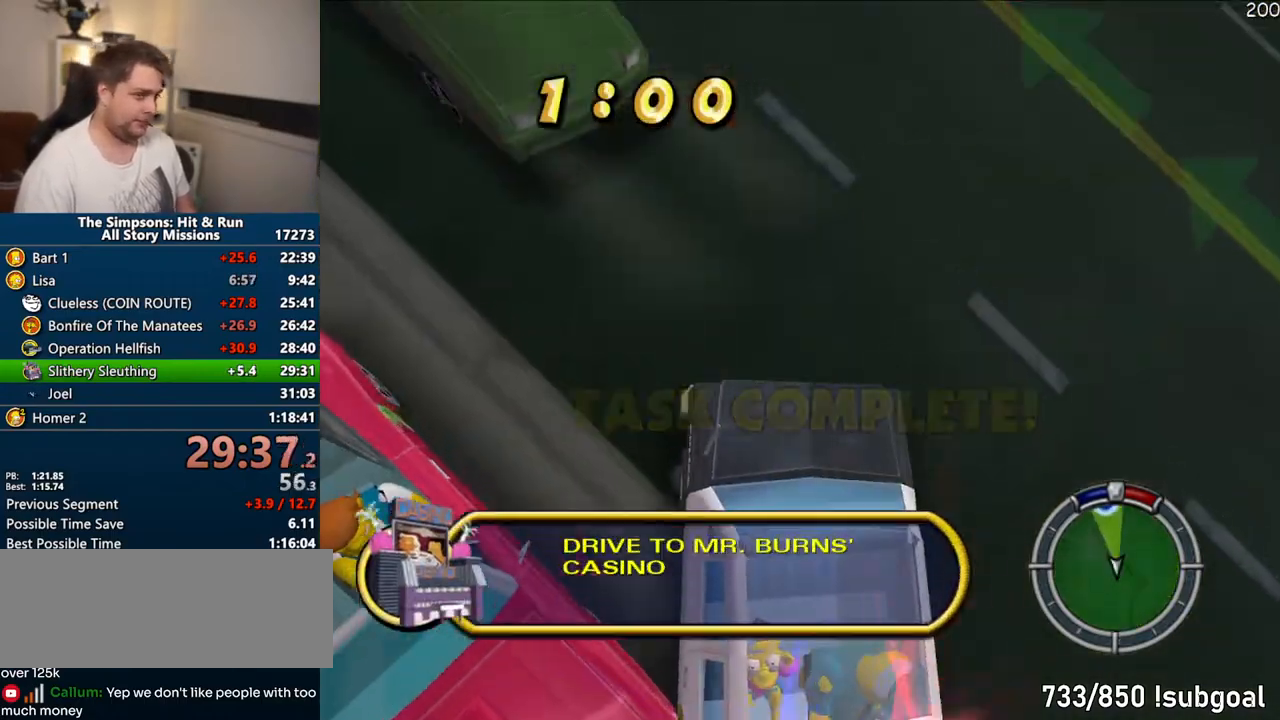
{"dt_ms": 500, "buttons": ["CIRCLE"], "left_stick": "center", "right_stick": "down", "events": [[317, "left_stick", "center"]]}